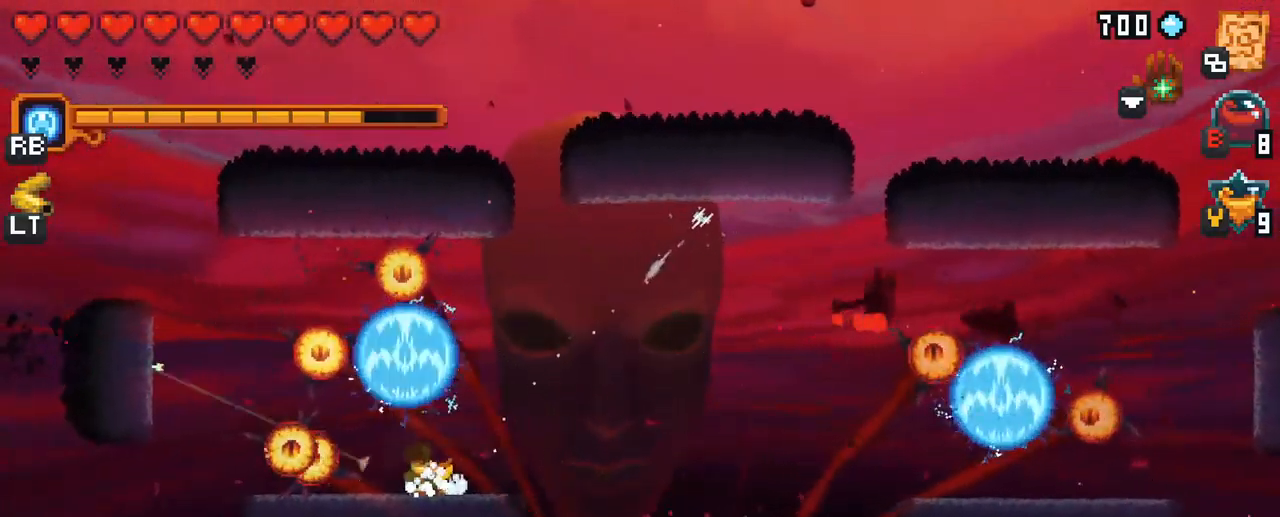
Gameplay with a controller (Xbox layout); each line is a JSON object with the inputs held at the frame after it. "events" lists button and stick changes between this image and that frame as [ms after this image, input, new state], when the widget could be followed in between. Not read: L3 R3.
{"buttons": [], "left_stick": "up-left", "right_stick": "center", "events": [[250, "A", "down"], [450, "A", "up"]]}
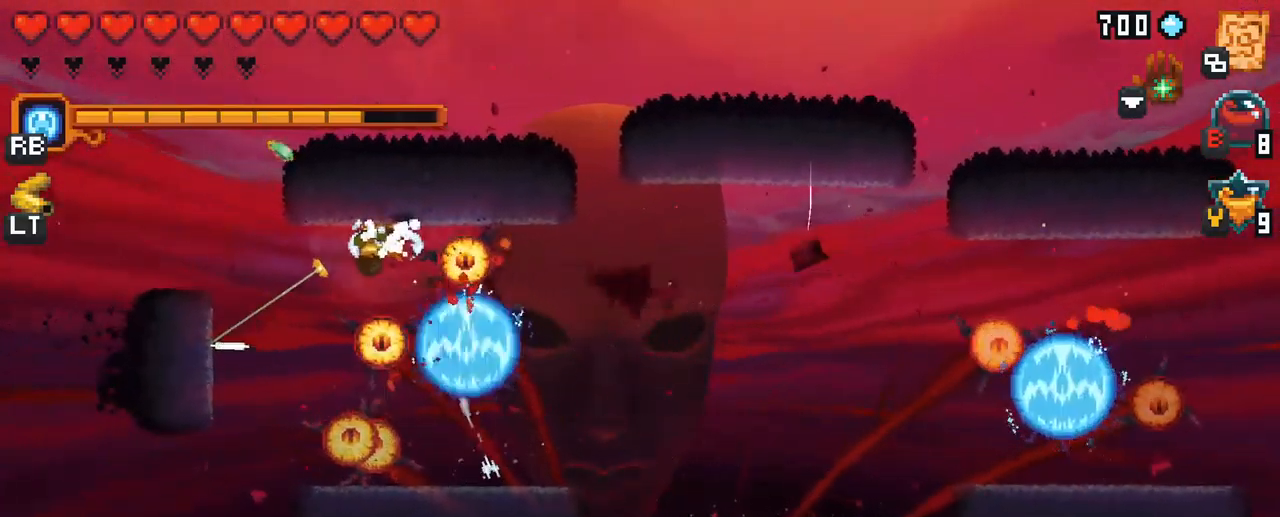
{"buttons": [], "left_stick": "down", "right_stick": "center", "events": [[150, "left_stick", "down"]]}
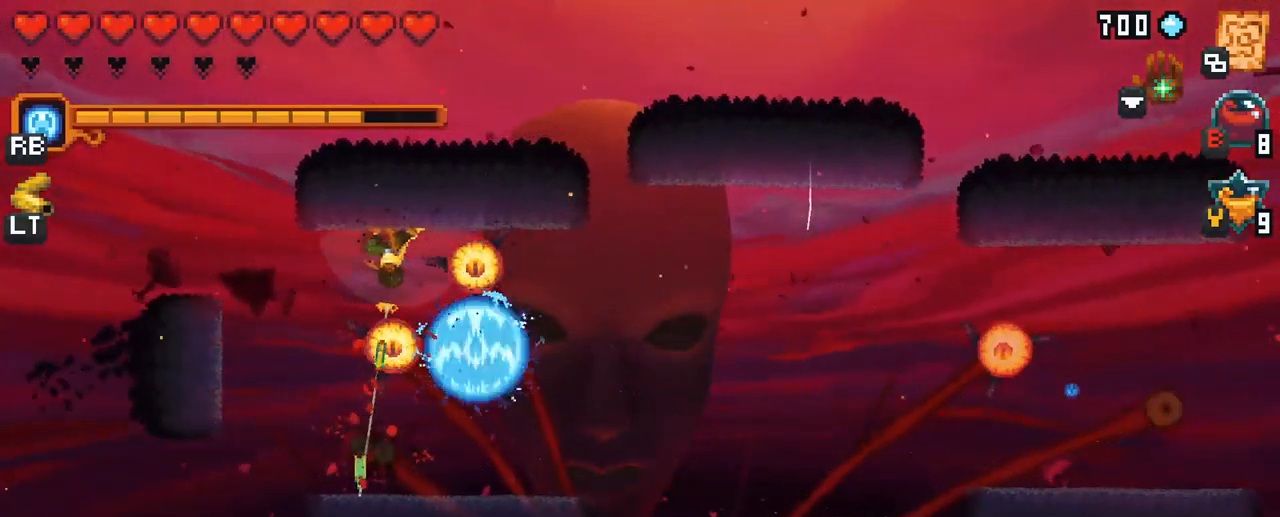
{"buttons": [], "left_stick": "up-right", "right_stick": "center", "events": [[67, "A", "down"], [233, "A", "up"], [267, "left_stick", "right"], [350, "left_stick", "up-right"]]}
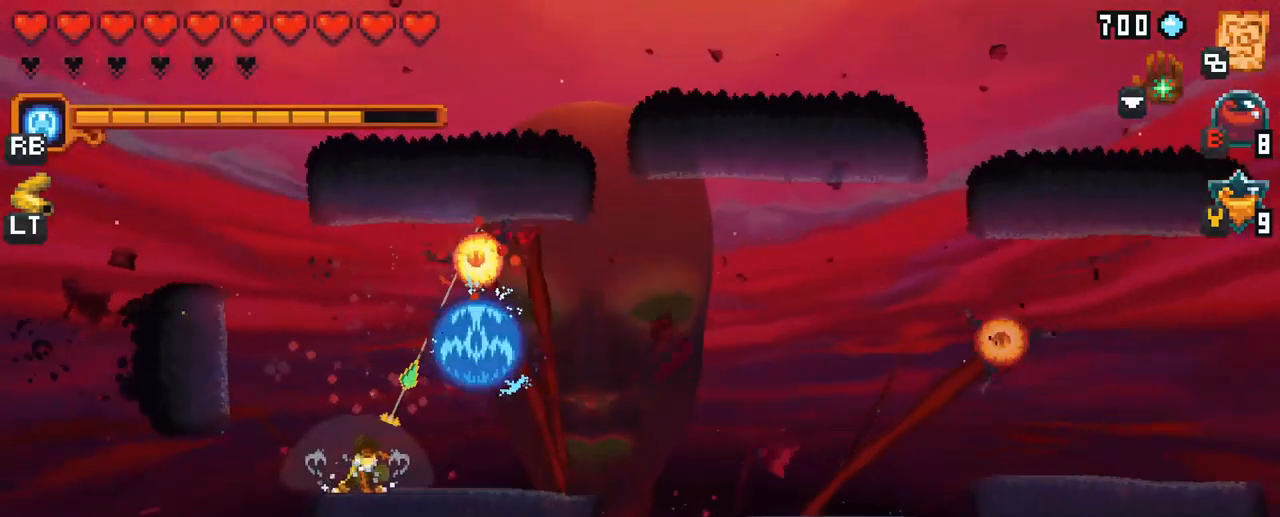
{"buttons": ["A"], "left_stick": "right", "right_stick": "center", "events": [[100, "A", "down"], [267, "A", "up"], [400, "left_stick", "right"], [483, "A", "down"]]}
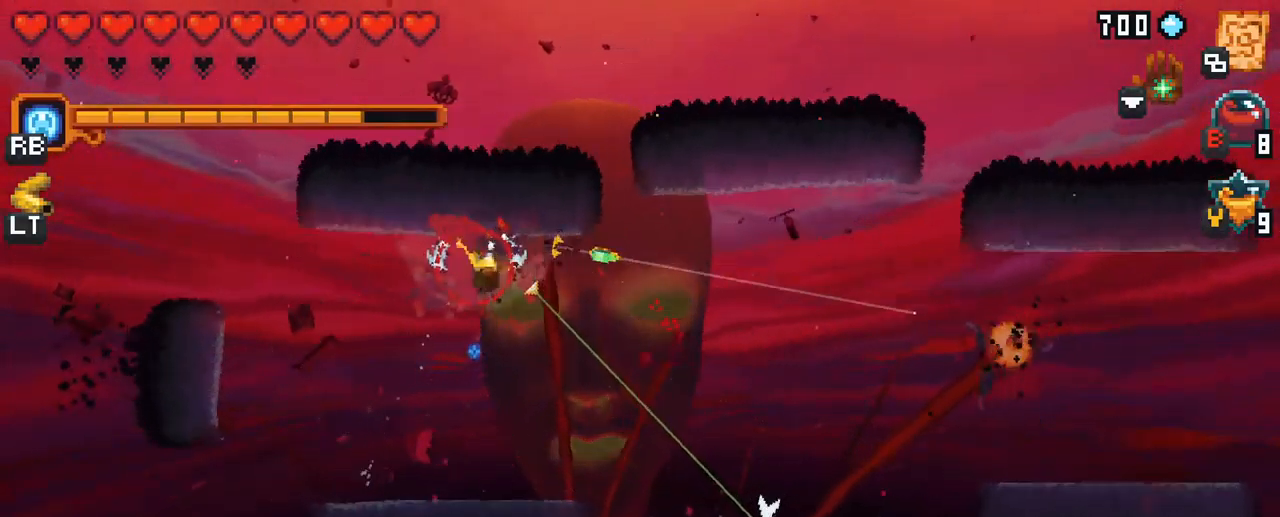
{"buttons": ["A"], "left_stick": "up-right", "right_stick": "center", "events": [[150, "A", "up"], [250, "left_stick", "up-right"], [367, "A", "down"]]}
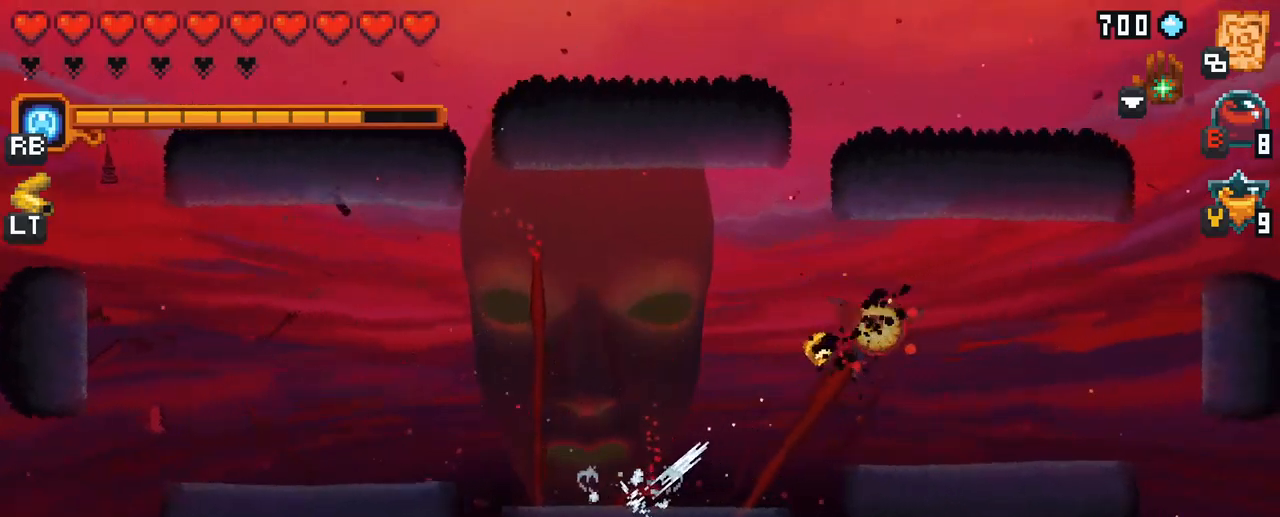
{"buttons": ["A"], "left_stick": "left", "right_stick": "center", "events": [[17, "A", "up"], [300, "left_stick", "up-left"], [467, "A", "down"], [484, "left_stick", "left"]]}
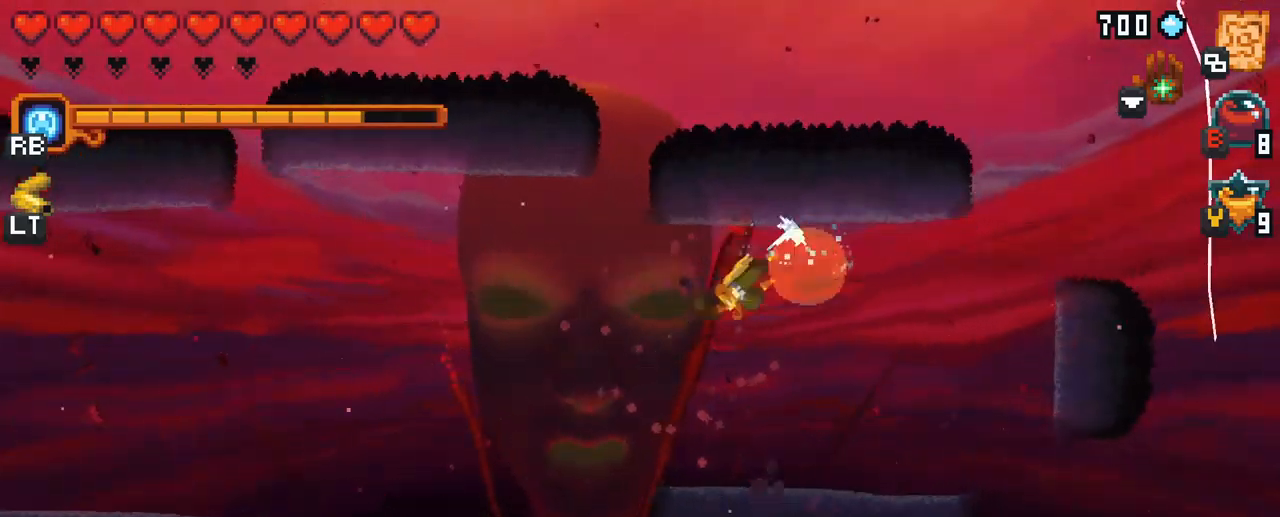
{"buttons": ["A"], "left_stick": "left", "right_stick": "center", "events": [[117, "A", "up"], [350, "A", "down"]]}
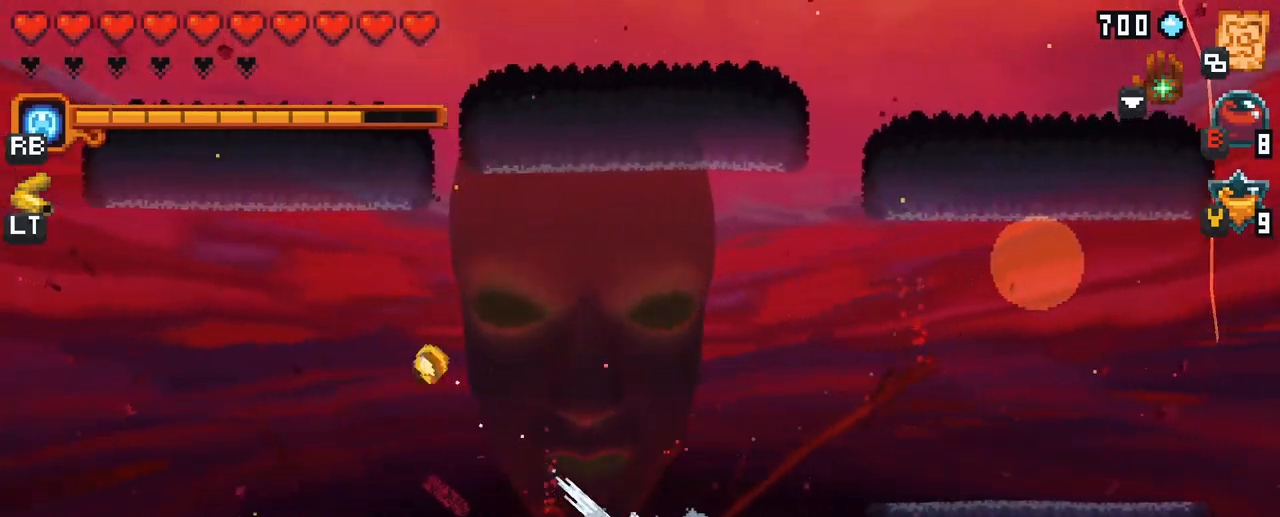
{"buttons": [], "left_stick": "down-left", "right_stick": "center", "events": [[34, "A", "up"], [267, "A", "down"], [334, "A", "up"], [334, "left_stick", "down-left"]]}
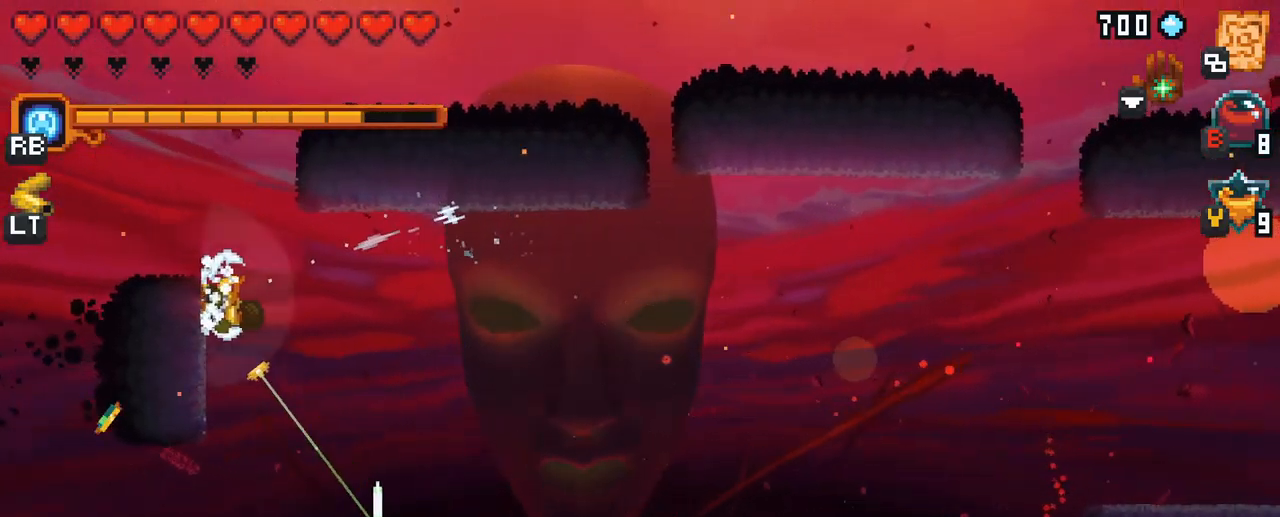
{"buttons": [], "left_stick": "right", "right_stick": "center", "events": [[100, "left_stick", "down-right"], [234, "left_stick", "right"], [267, "A", "down"], [400, "A", "up"]]}
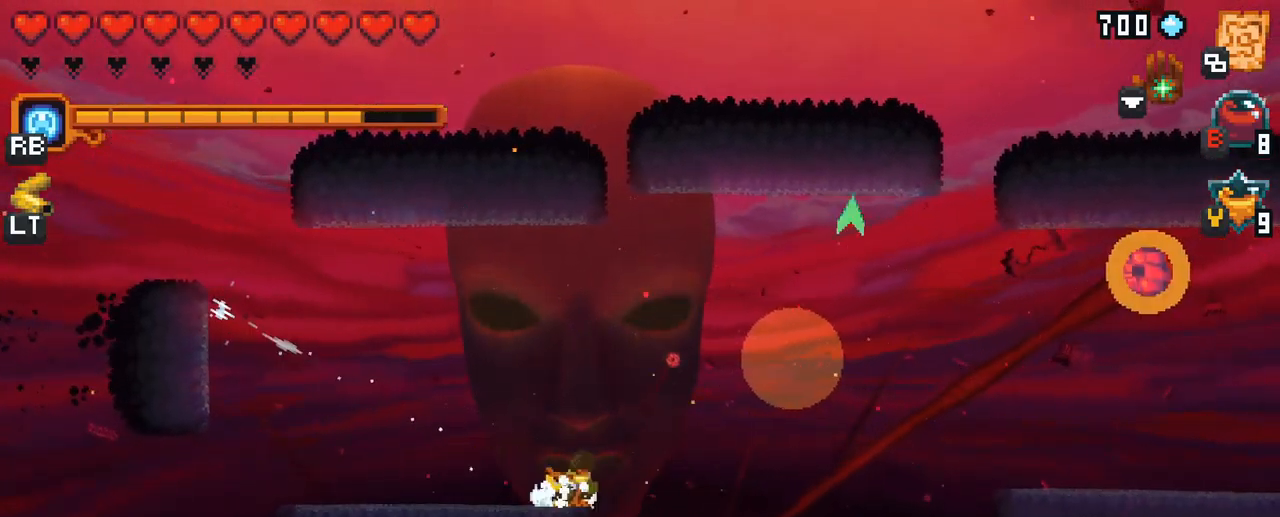
{"buttons": [], "left_stick": "up", "right_stick": "center", "events": [[267, "left_stick", "up-right"], [484, "left_stick", "up"]]}
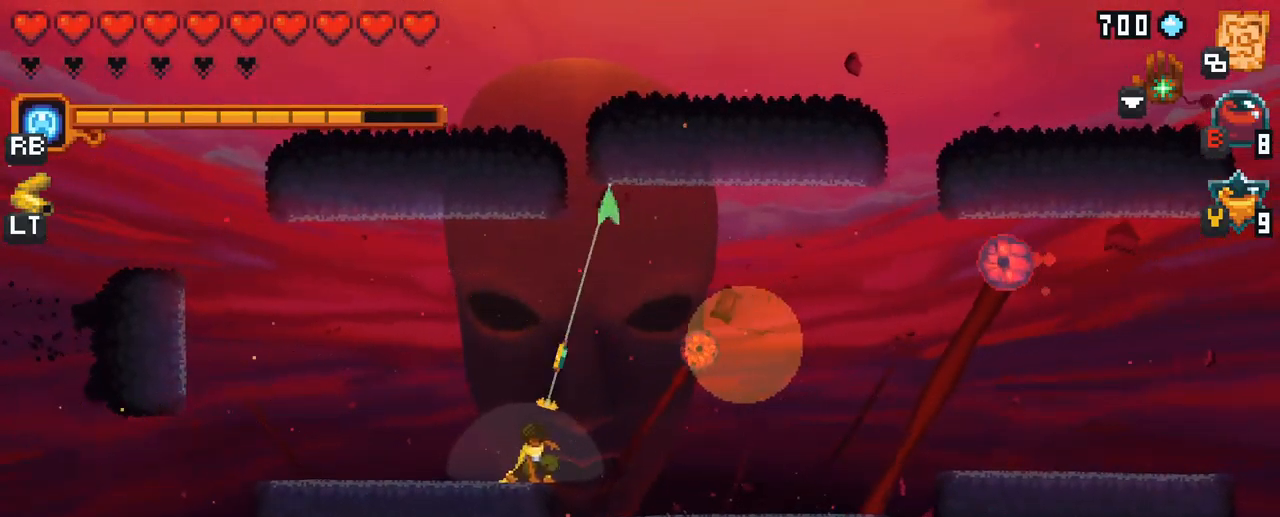
{"buttons": ["X"], "left_stick": "up-right", "right_stick": "center", "events": [[200, "left_stick", "up-right"], [467, "X", "down"]]}
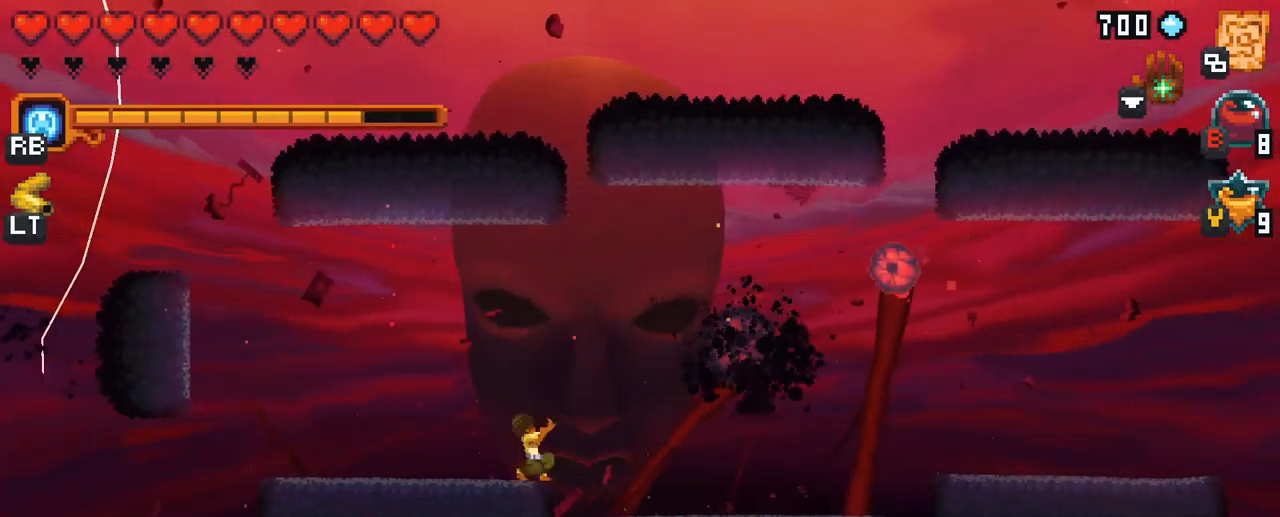
{"buttons": [], "left_stick": "up-right", "right_stick": "center", "events": [[500, "X", "up"]]}
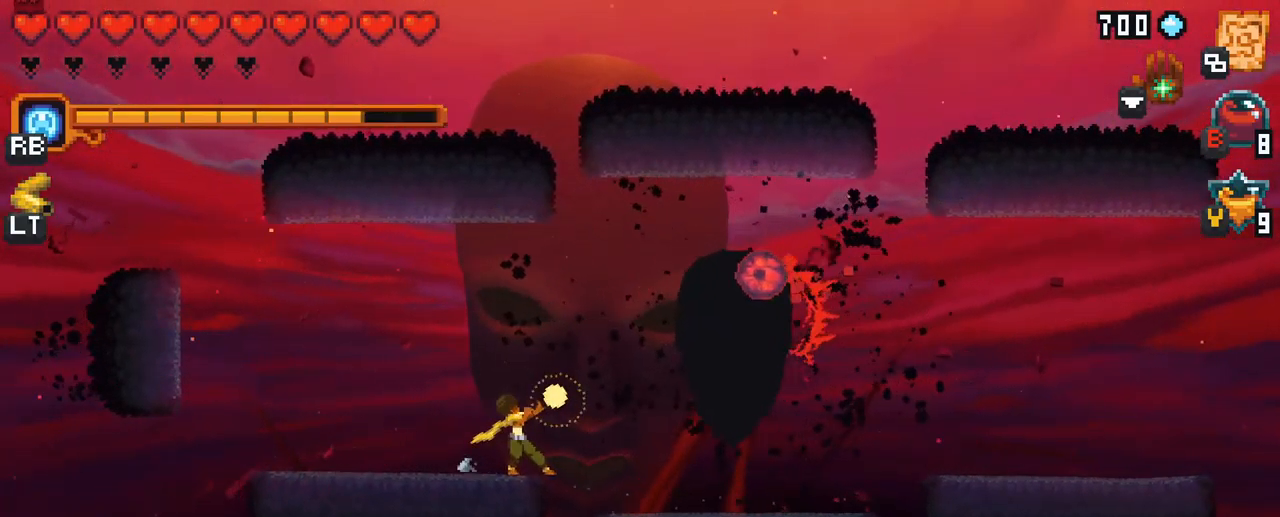
{"buttons": [], "left_stick": "up-right", "right_stick": "center", "events": []}
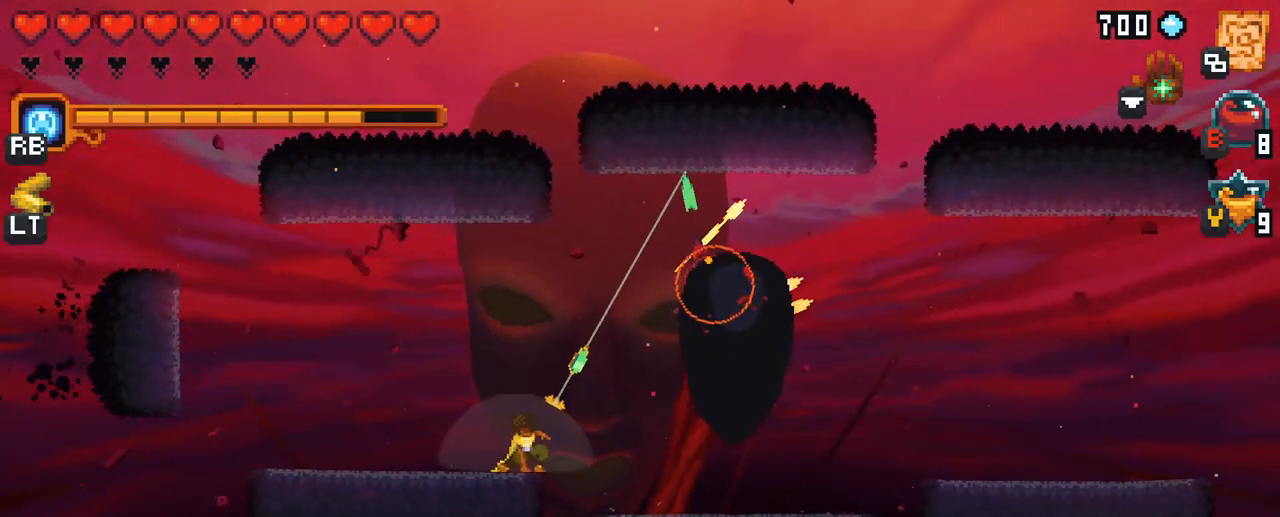
{"buttons": [], "left_stick": "up-left", "right_stick": "center", "events": [[184, "left_stick", "up"], [334, "left_stick", "up-left"]]}
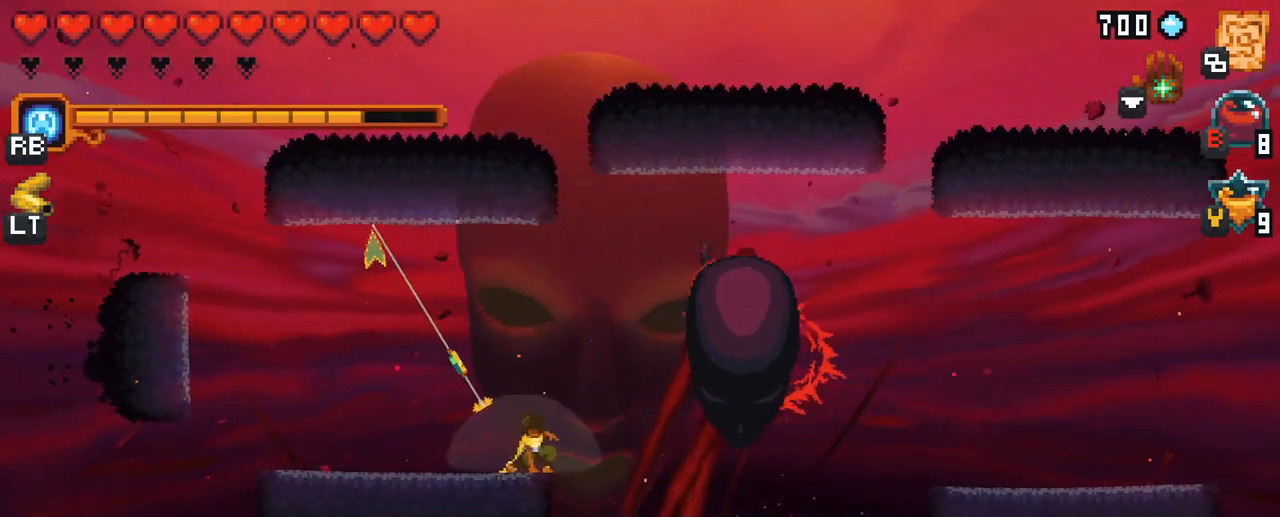
{"buttons": ["X"], "left_stick": "right", "right_stick": "center", "events": [[17, "A", "down"], [67, "left_stick", "up"], [200, "A", "up"], [217, "left_stick", "right"], [334, "X", "down"]]}
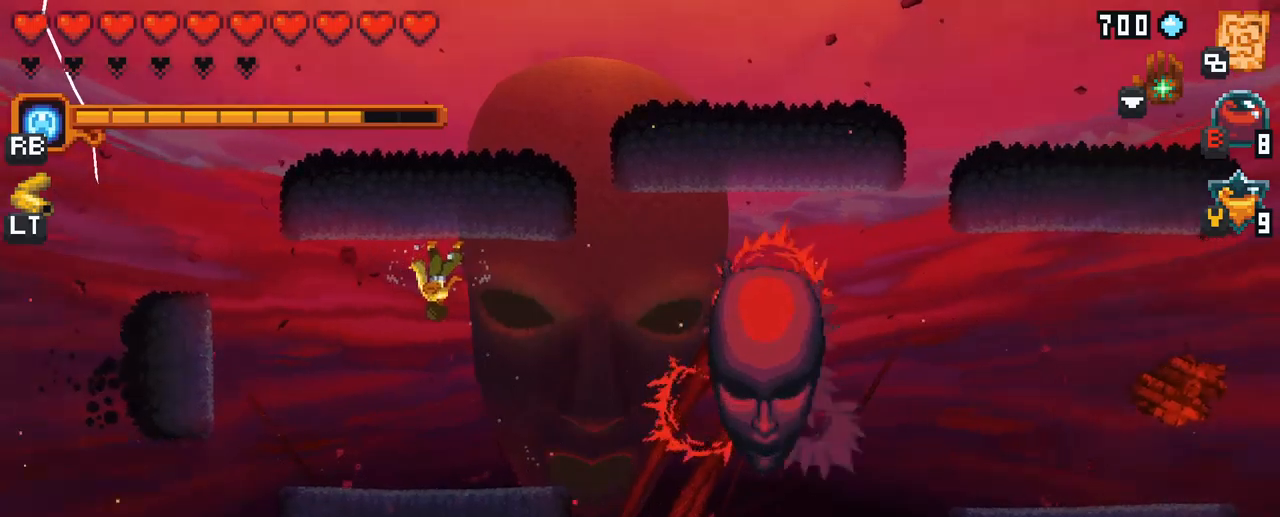
{"buttons": [], "left_stick": "right", "right_stick": "center", "events": [[233, "X", "up"]]}
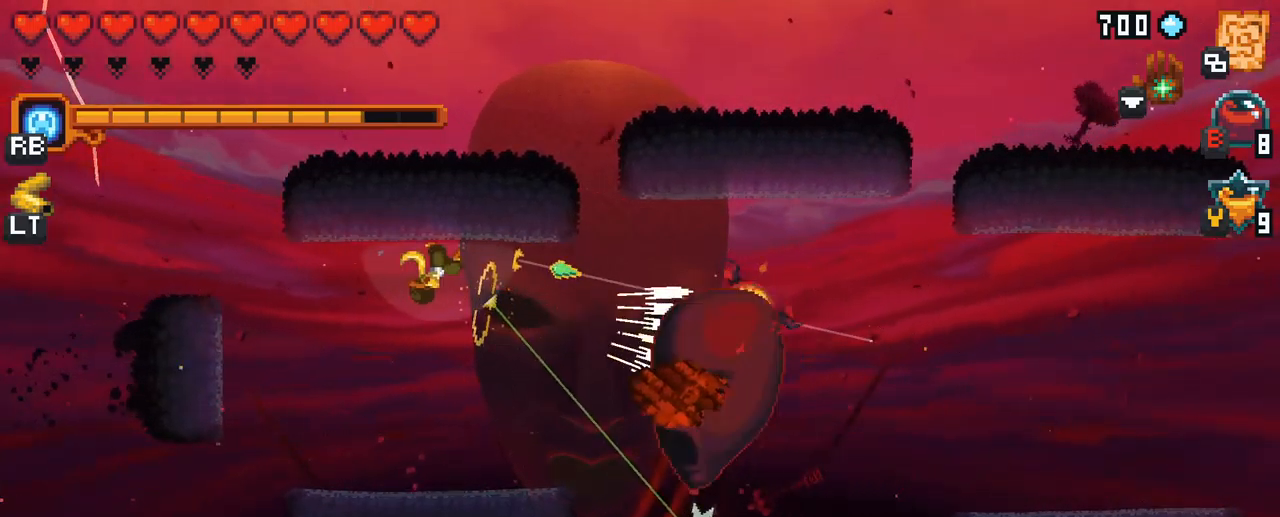
{"buttons": ["X"], "left_stick": "down-right", "right_stick": "center", "events": [[133, "left_stick", "down-right"], [183, "X", "down"]]}
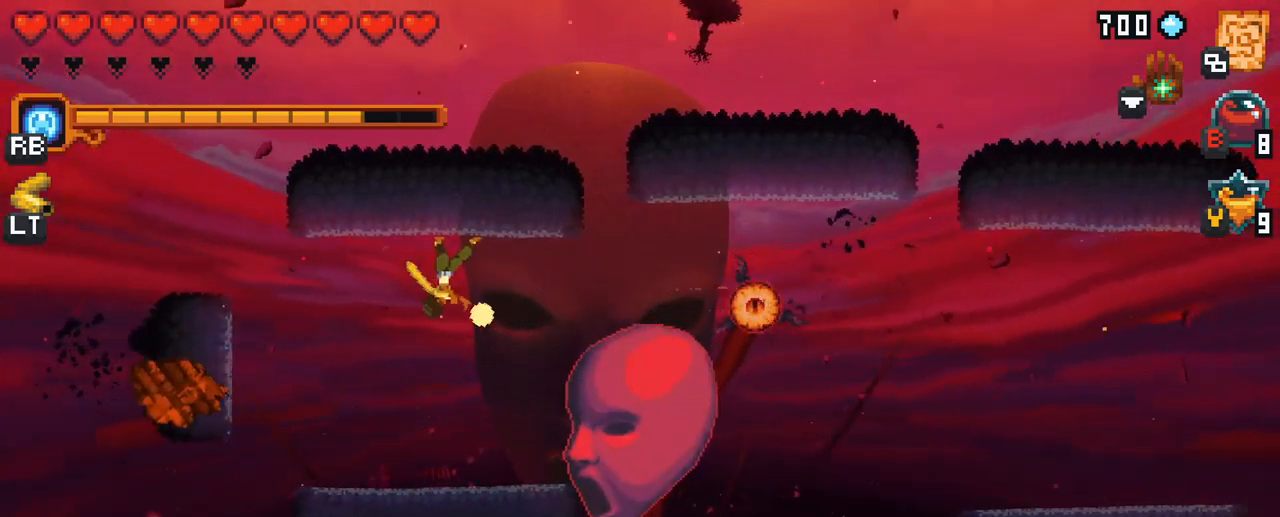
{"buttons": [], "left_stick": "down-right", "right_stick": "center", "events": [[117, "X", "up"]]}
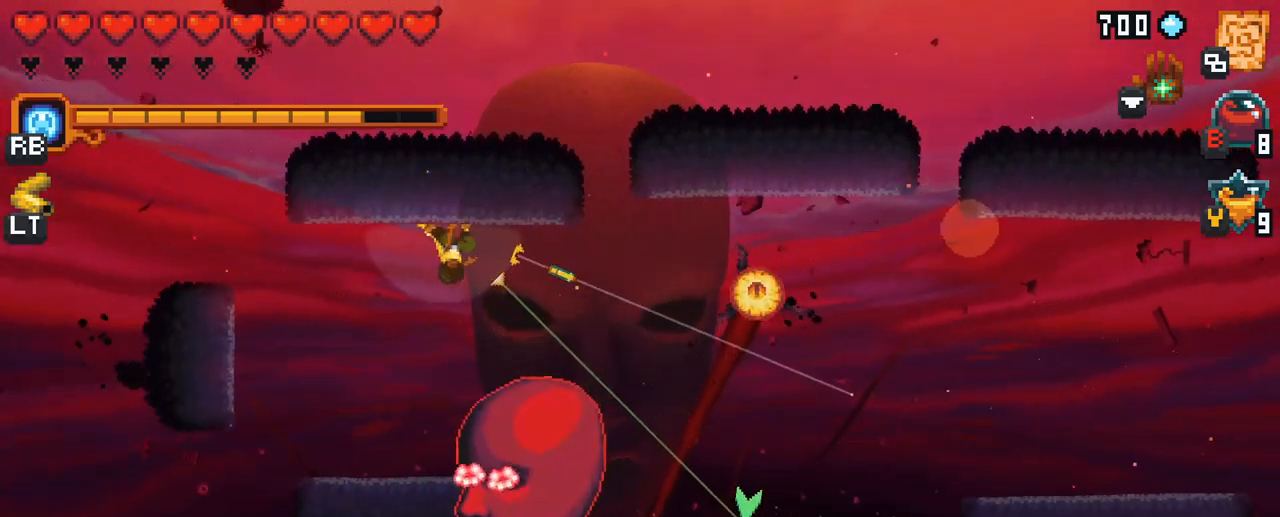
{"buttons": [], "left_stick": "right", "right_stick": "center", "events": [[317, "A", "down"], [433, "left_stick", "right"], [467, "A", "up"]]}
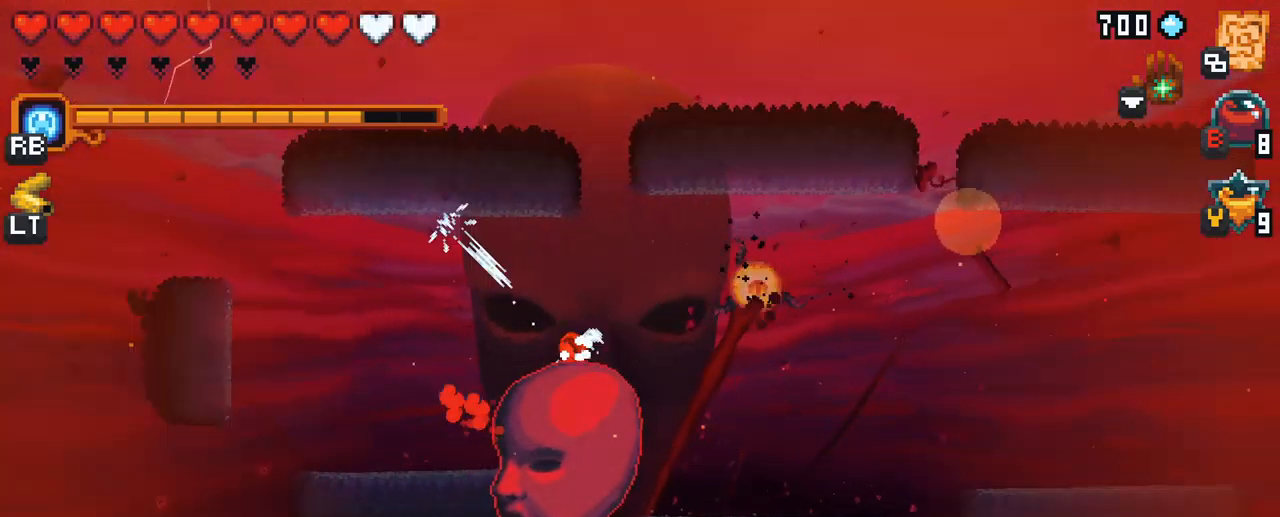
{"buttons": [], "left_stick": "right", "right_stick": "center", "events": []}
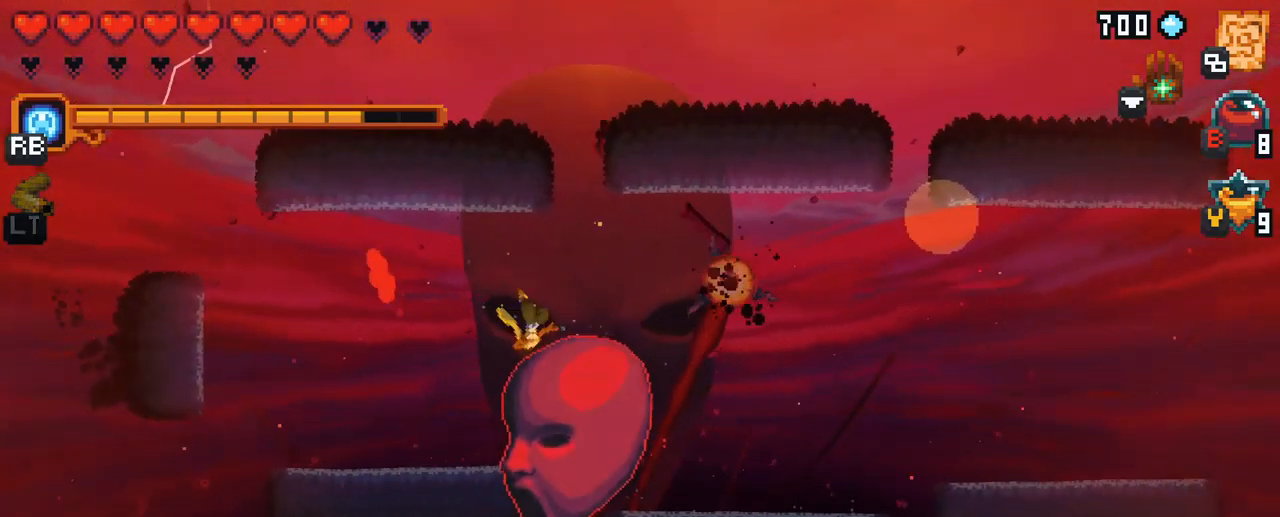
{"buttons": [], "left_stick": "right", "right_stick": "center", "events": [[217, "A", "down"], [383, "A", "up"]]}
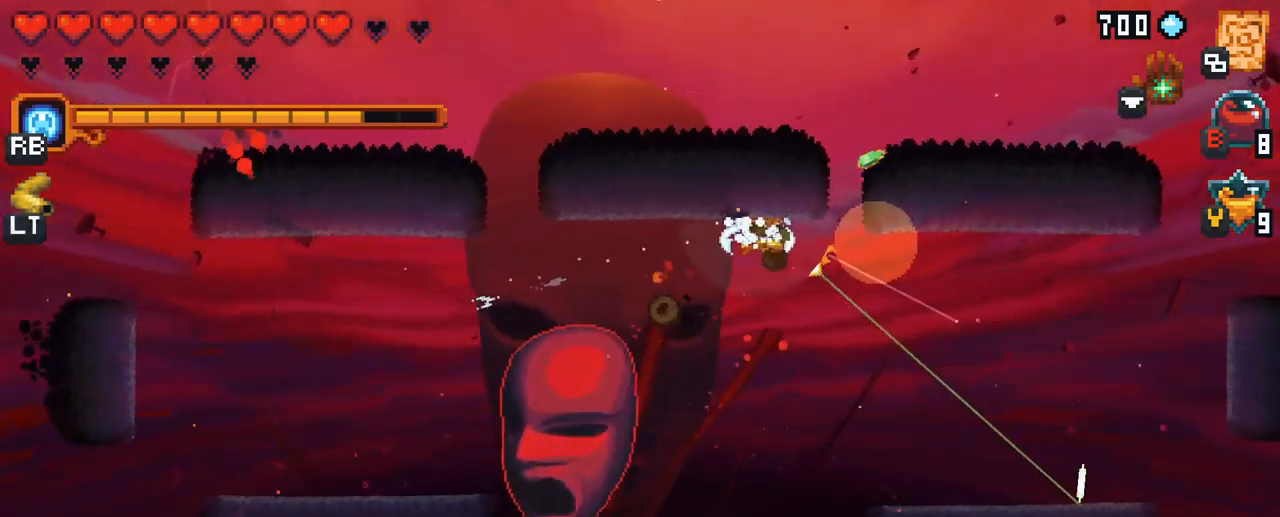
{"buttons": [], "left_stick": "down-right", "right_stick": "center", "events": [[217, "left_stick", "down-right"], [300, "A", "down"], [433, "A", "up"]]}
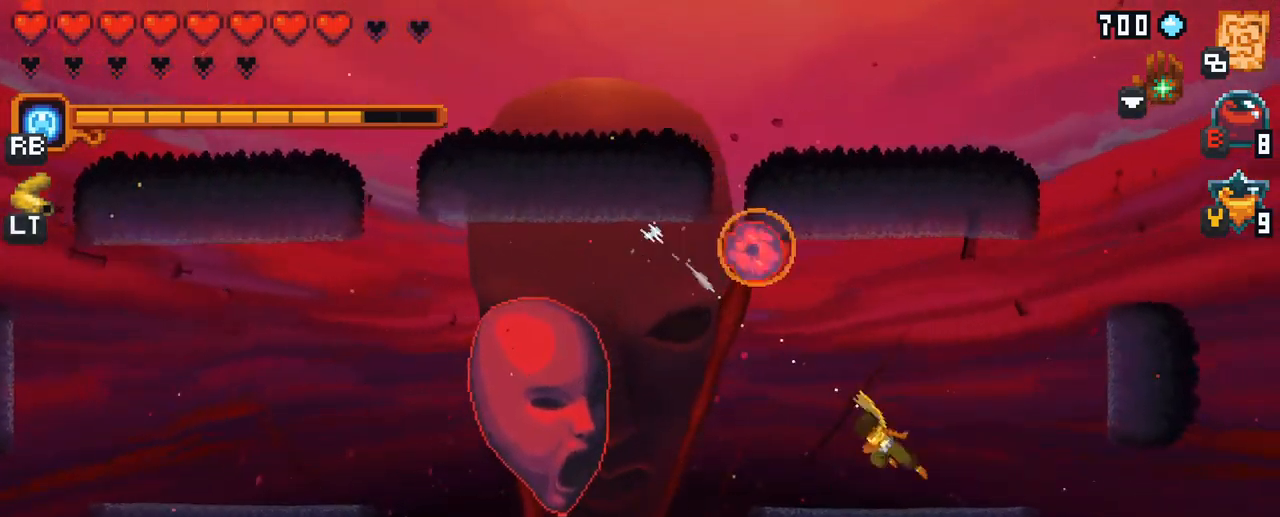
{"buttons": ["X"], "left_stick": "up-left", "right_stick": "center", "events": [[167, "left_stick", "up-right"], [233, "X", "down"], [250, "left_stick", "up-left"]]}
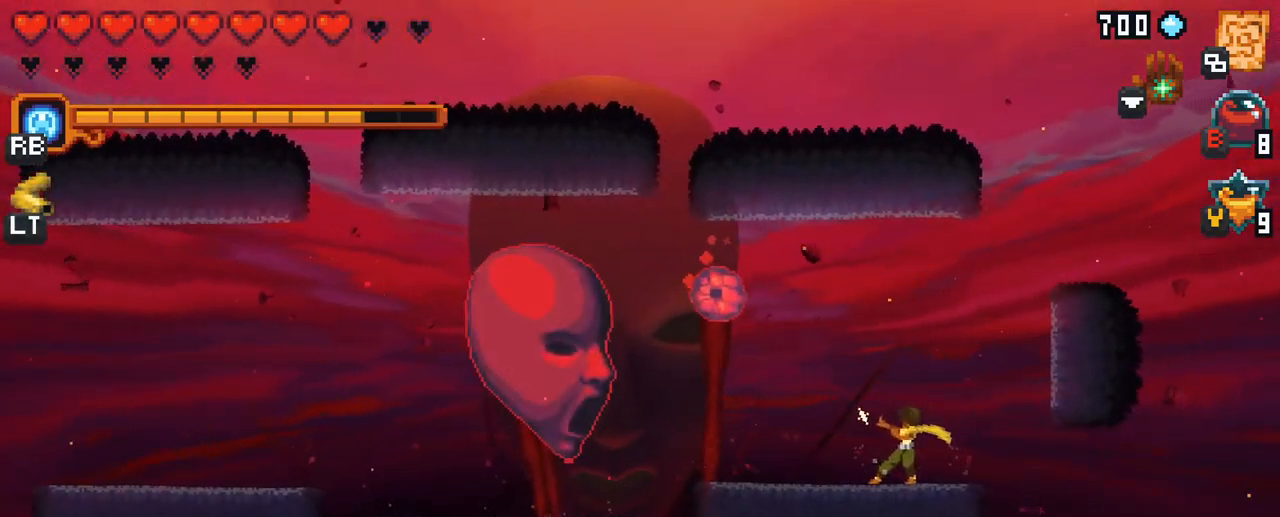
{"buttons": [], "left_stick": "up-left", "right_stick": "center", "events": [[83, "X", "up"]]}
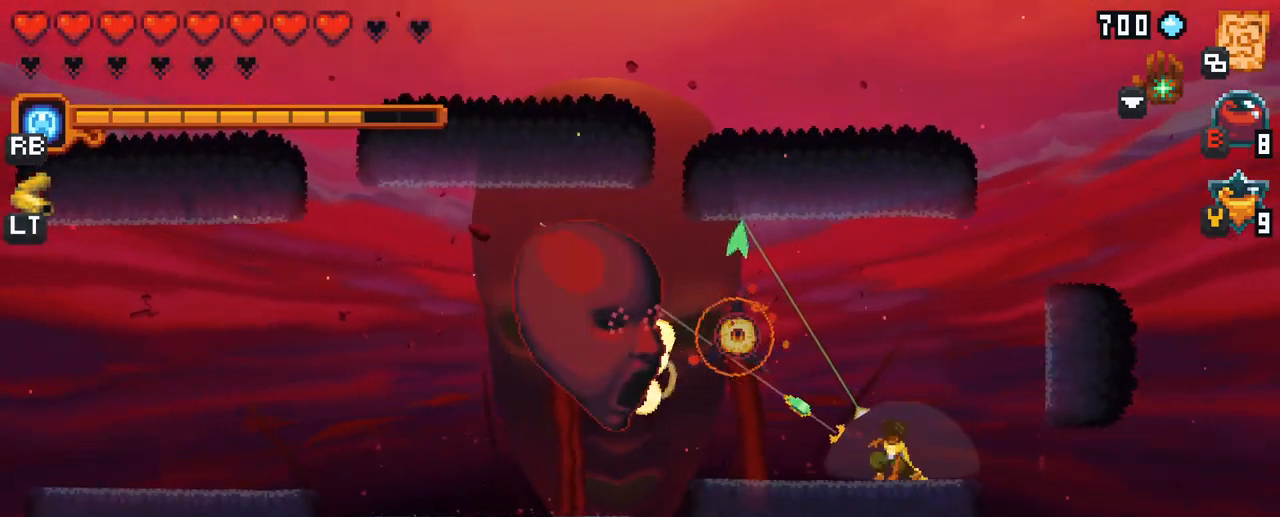
{"buttons": ["X"], "left_stick": "up-left", "right_stick": "center", "events": [[317, "X", "down"]]}
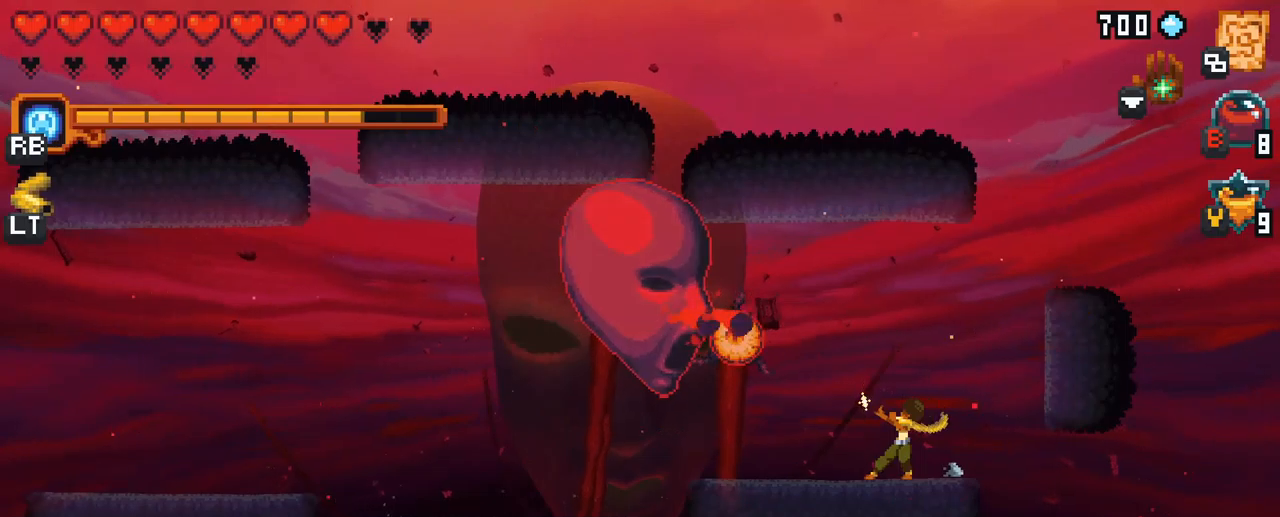
{"buttons": ["A"], "left_stick": "up", "right_stick": "center", "events": [[217, "X", "up"], [317, "left_stick", "up"], [400, "A", "down"]]}
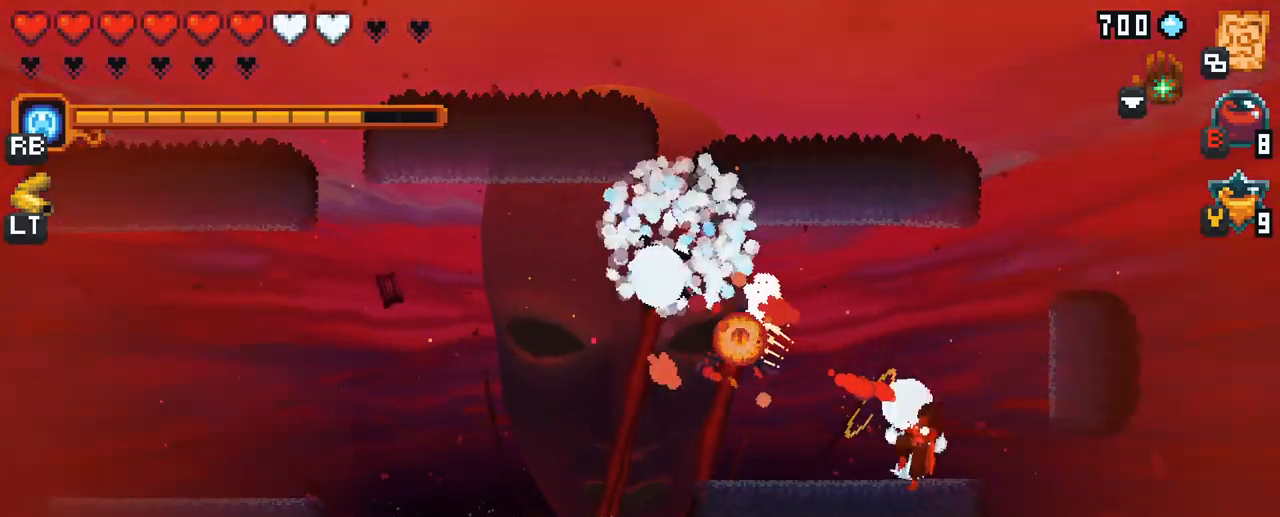
{"buttons": [], "left_stick": "up-left", "right_stick": "center", "events": [[17, "A", "up"], [200, "left_stick", "up-left"]]}
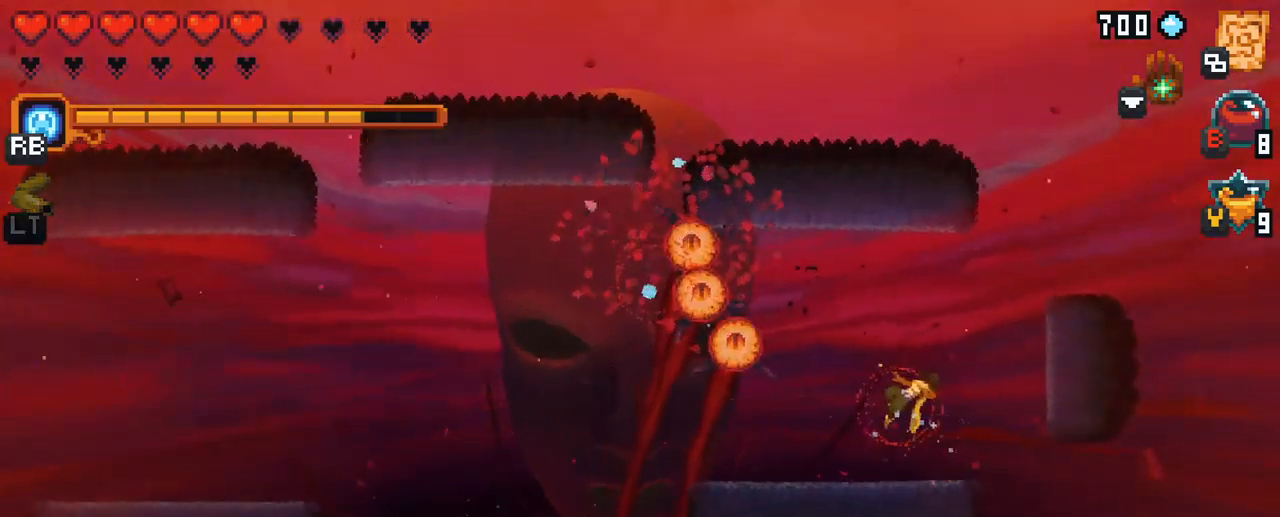
{"buttons": [], "left_stick": "left", "right_stick": "center", "events": [[67, "left_stick", "center"], [250, "left_stick", "left"]]}
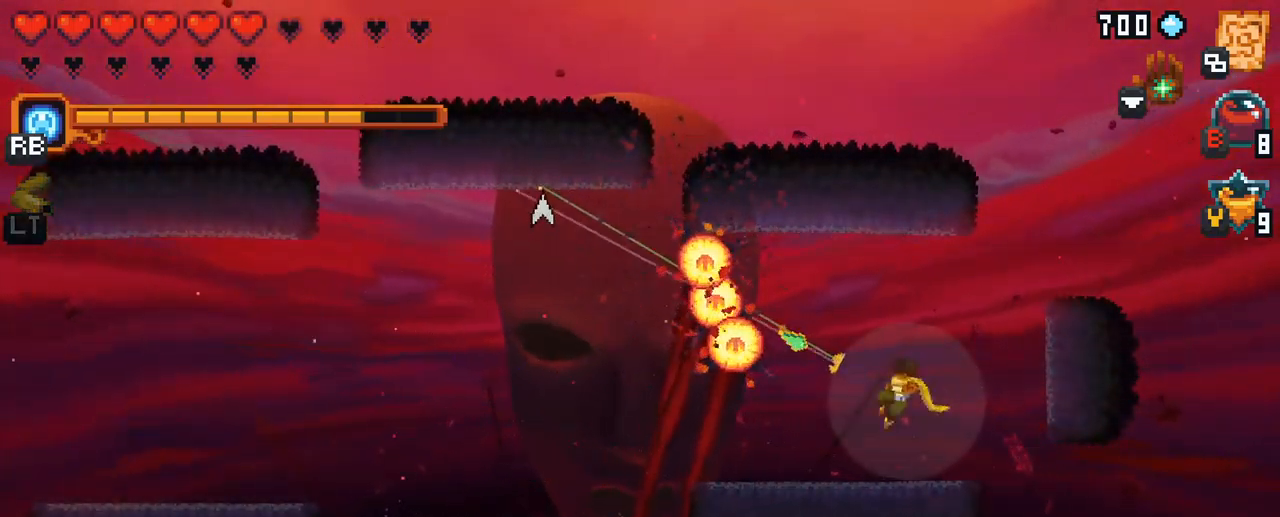
{"buttons": [], "left_stick": "left", "right_stick": "center", "events": [[150, "A", "down"], [317, "A", "up"]]}
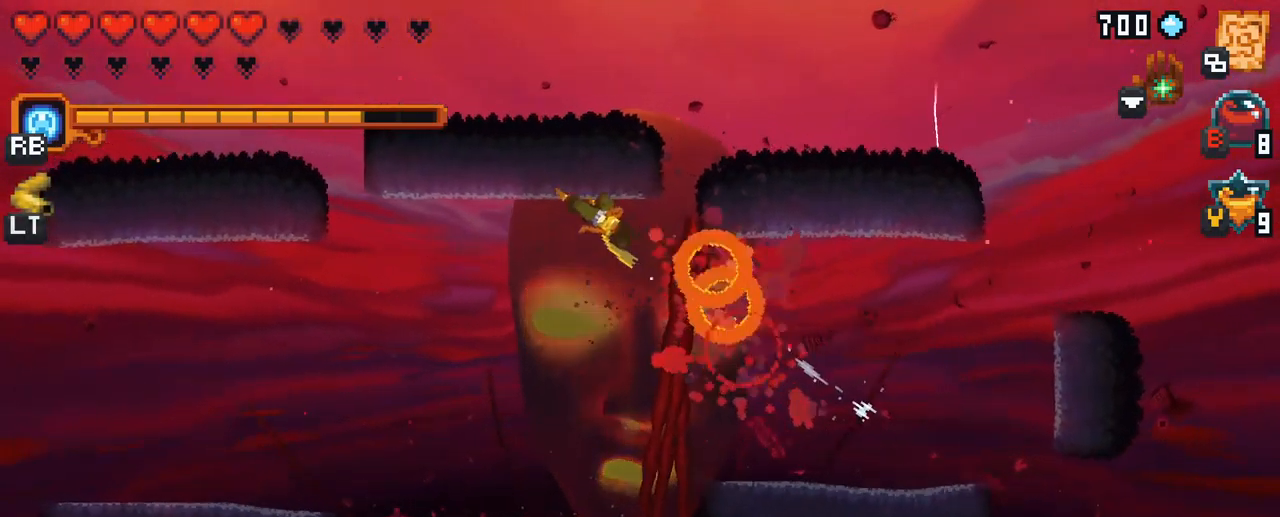
{"buttons": [], "left_stick": "left", "right_stick": "center", "events": [[283, "A", "down"], [450, "A", "up"]]}